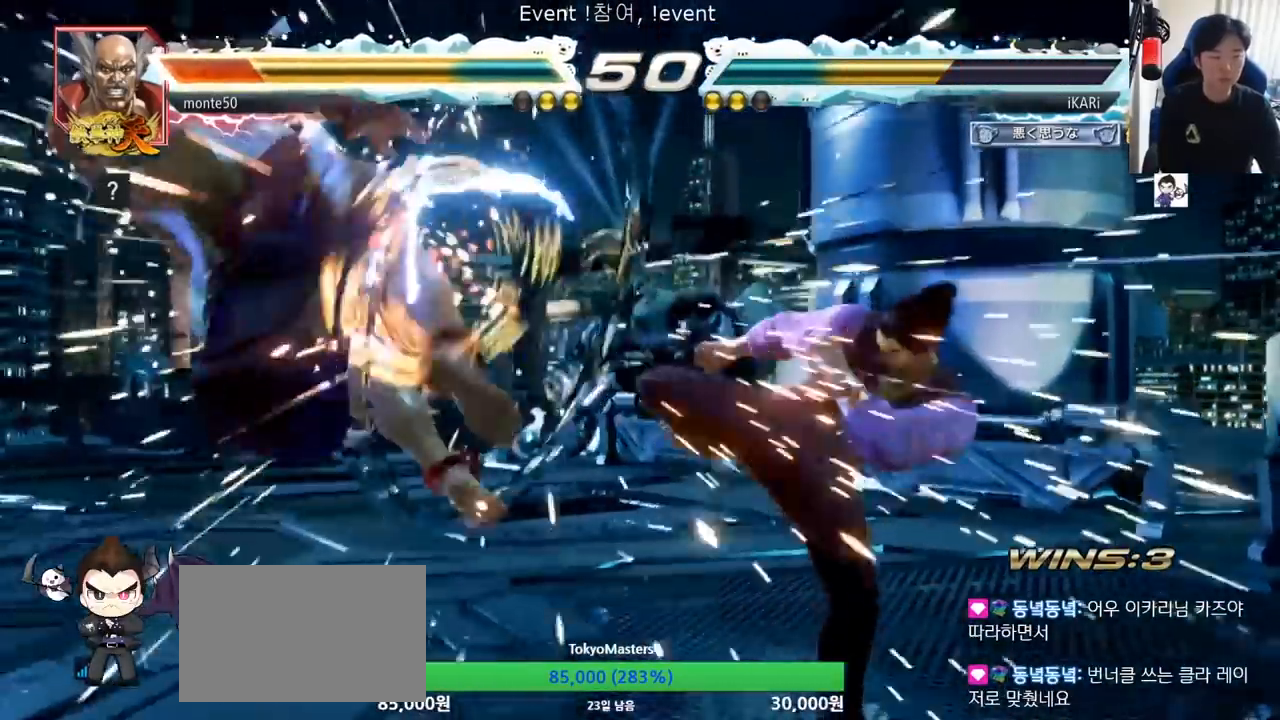
Gameplay with a controller (arcade stick); each line is a JSON object with the inputs held at the frame after it. "events" lists button and stick changes between this image and that frame as [ms after this image, input, new state], when the widget could be followed in between. Not read: L3 R3.
{"buttons": [], "left_stick": "left", "events": [[267, "left_stick", "left"], [350, "left_stick", "down"], [467, "left_stick", "left"]]}
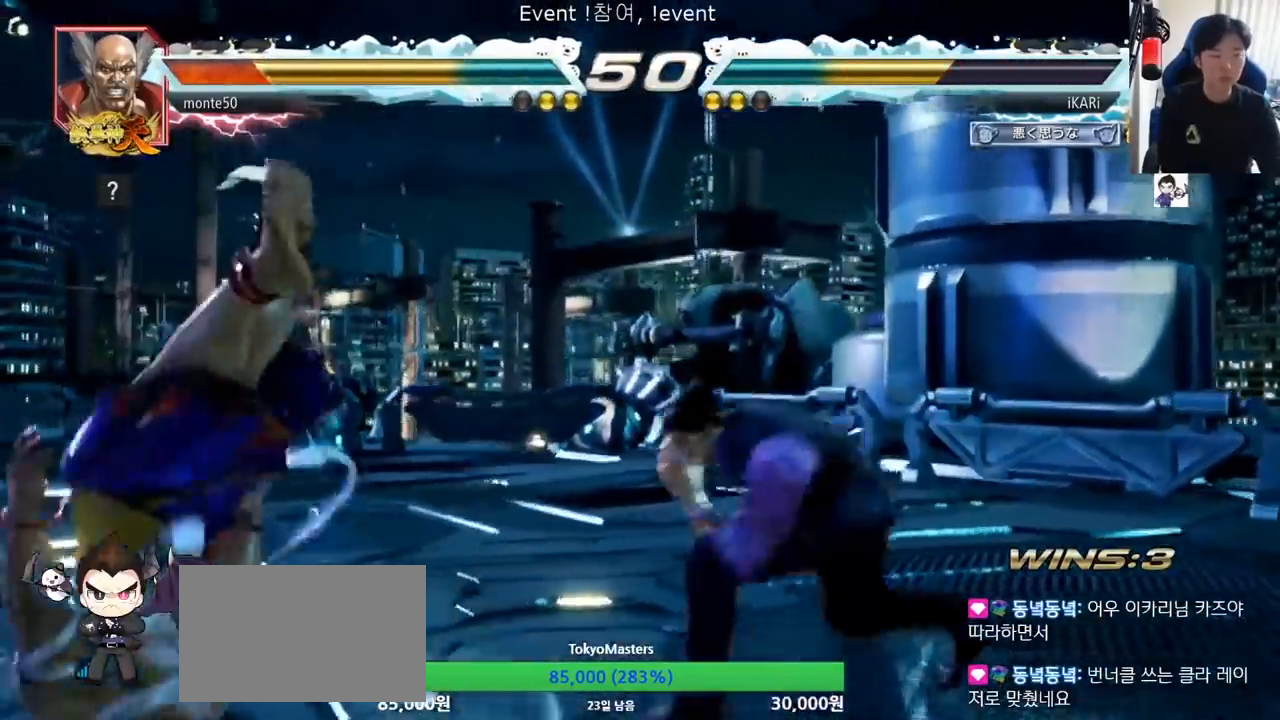
{"buttons": [], "left_stick": "center", "events": [[50, "left_stick", "center"], [117, "left_stick", "right"], [134, "CROSS", "down"], [184, "CROSS", "up"], [234, "SQUARE", "down"], [284, "SQUARE", "up"], [334, "left_stick", "center"], [351, "SQUARE", "down"], [417, "SQUARE", "up"]]}
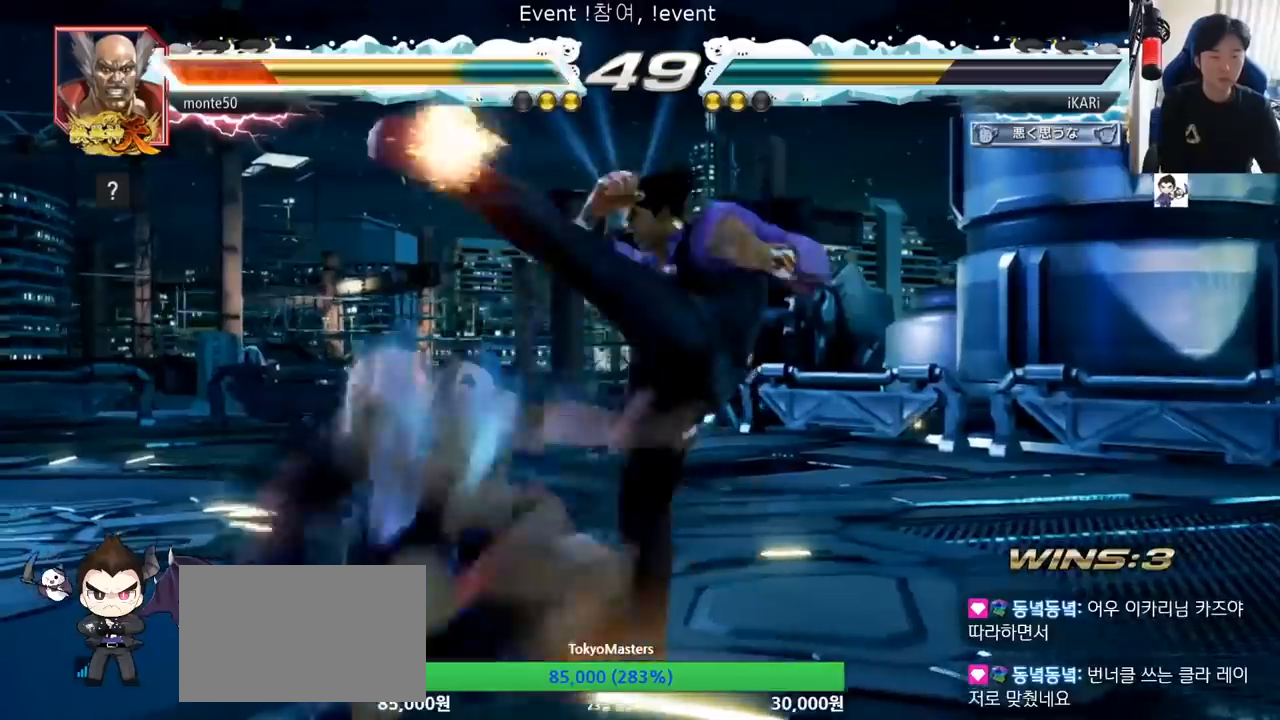
{"buttons": [], "left_stick": "left", "events": [[317, "left_stick", "left"], [367, "left_stick", "center"], [500, "left_stick", "left"]]}
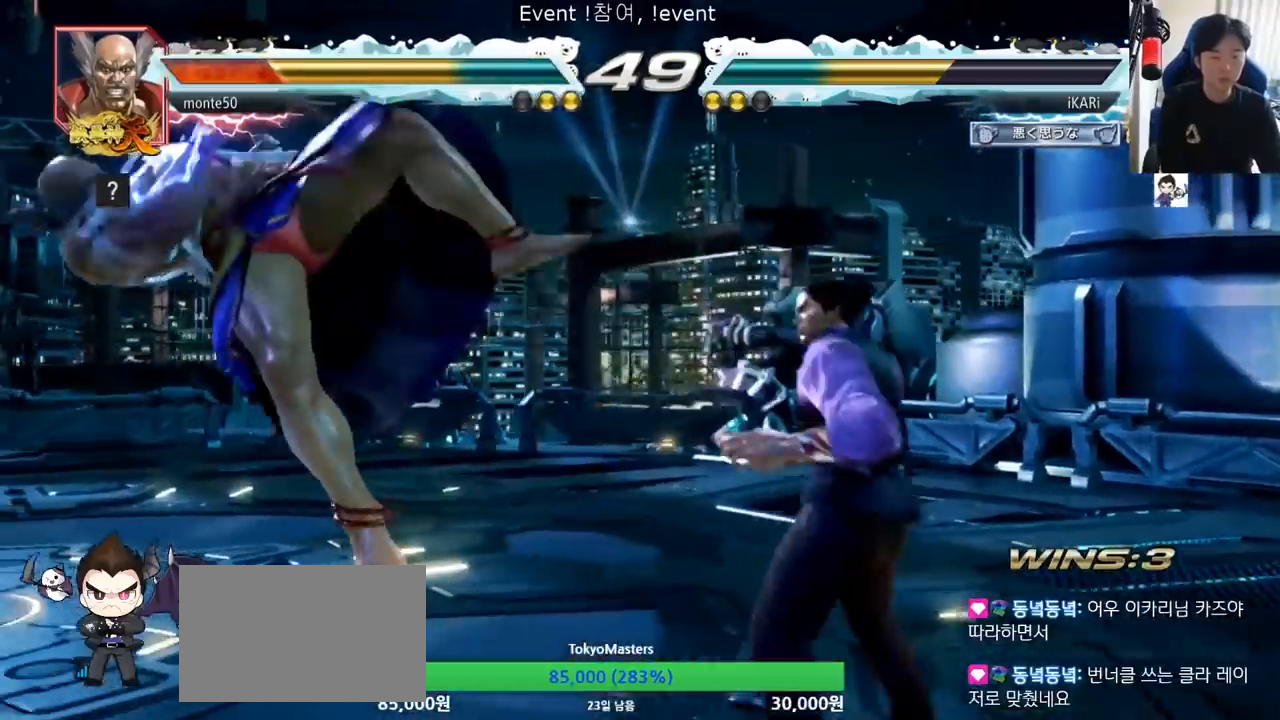
{"buttons": [], "left_stick": "center", "events": [[134, "left_stick", "down"], [167, "TRIANGLE", "down"], [200, "TRIANGLE", "up"], [200, "left_stick", "center"]]}
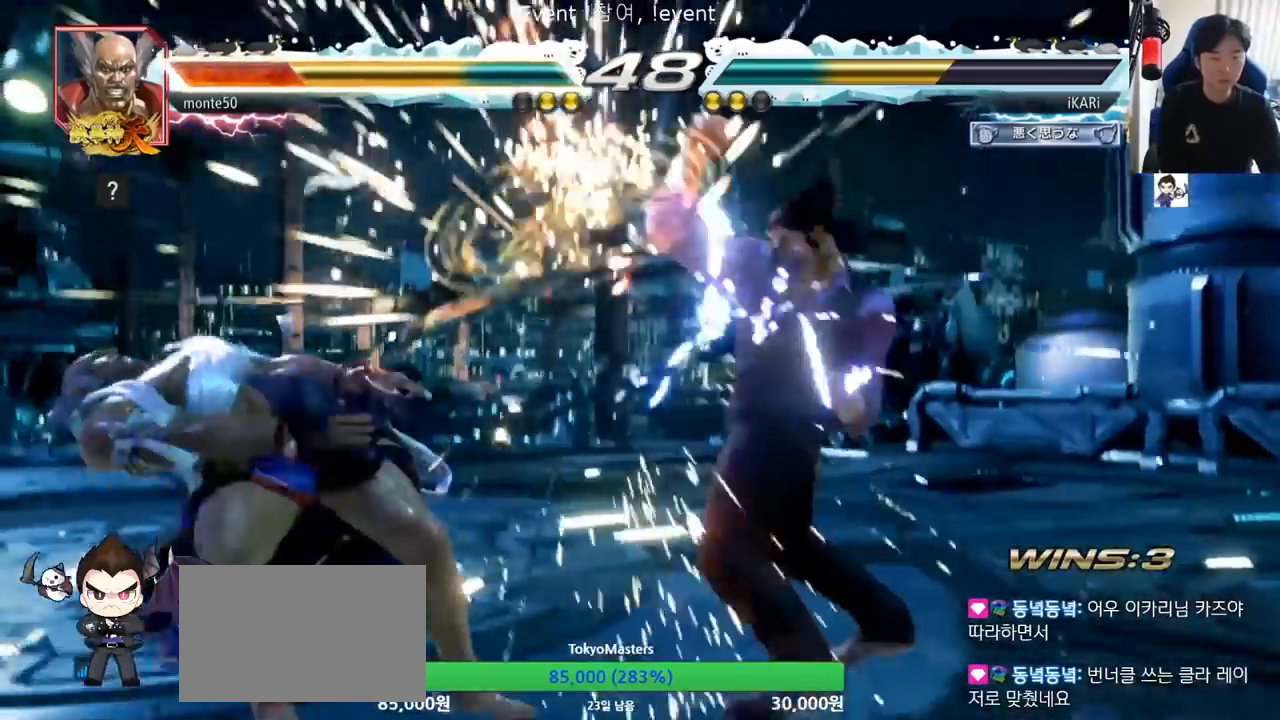
{"buttons": [], "left_stick": "left", "events": [[350, "left_stick", "down-left"], [484, "left_stick", "left"]]}